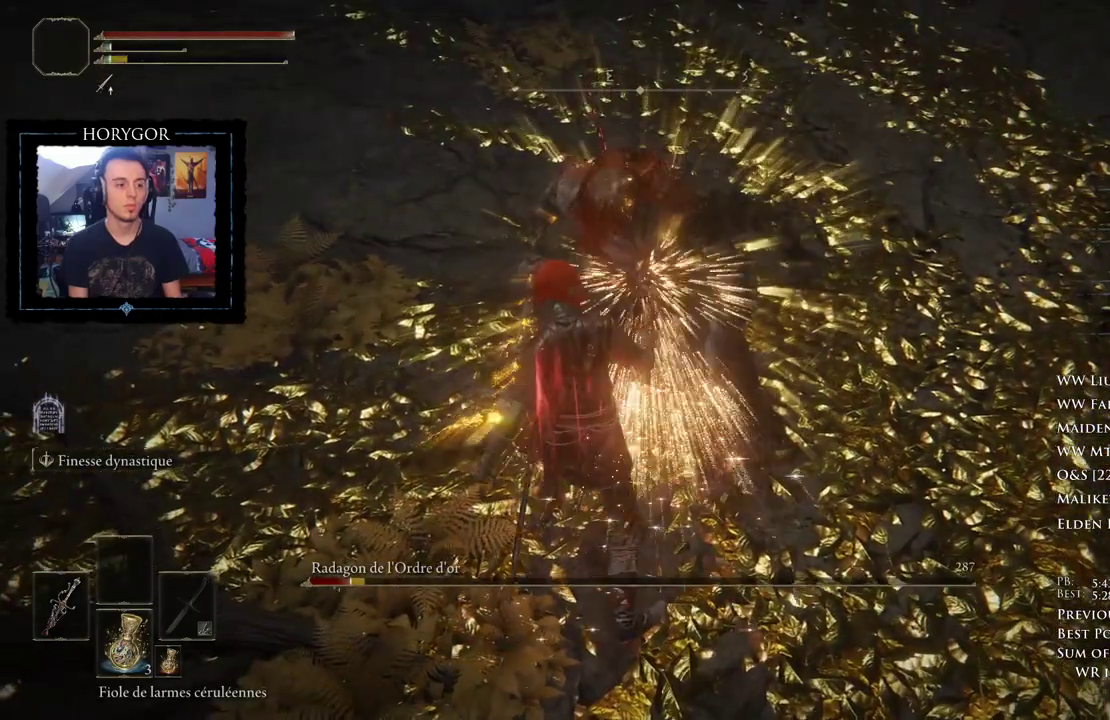
Gameplay with a controller (Xbox layout); each line is a JSON object with the inputs held at the frame after it. "events" lists button and stick changes between this image and that frame as [ms after this image, input, new state], when the widget could be followed in between.
{"buttons": [], "left_stick": "center", "right_stick": "center", "events": [[42, "right_stick", "up"], [167, "right_stick", "center"]]}
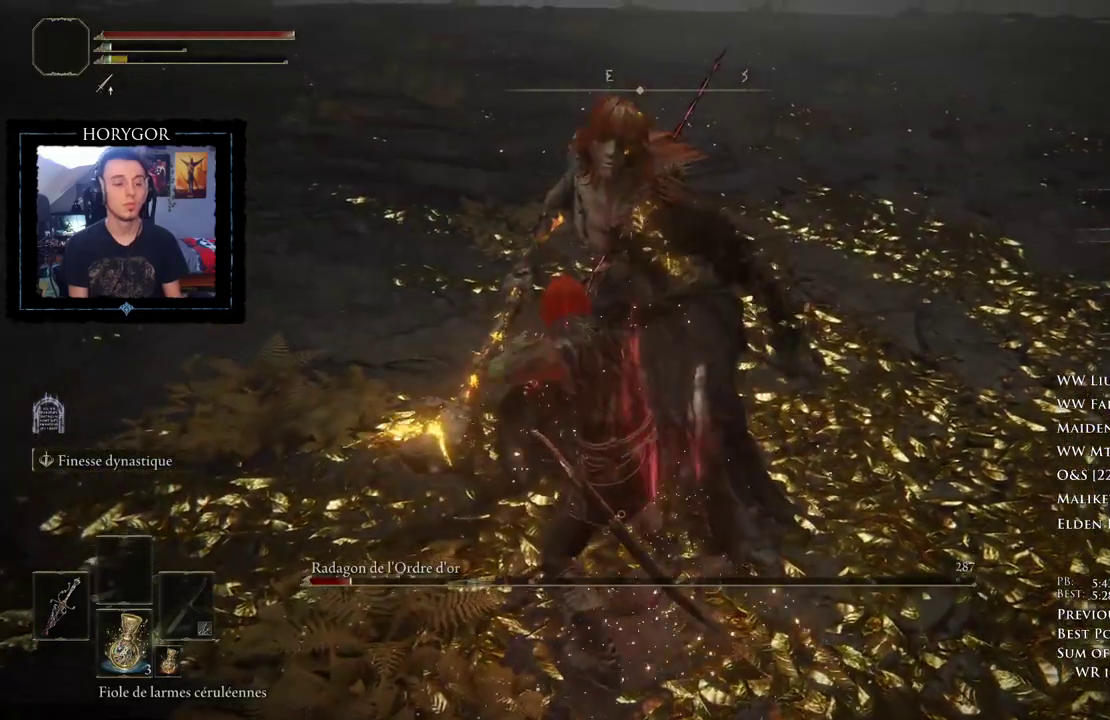
{"buttons": [], "left_stick": "center", "right_stick": "center", "events": []}
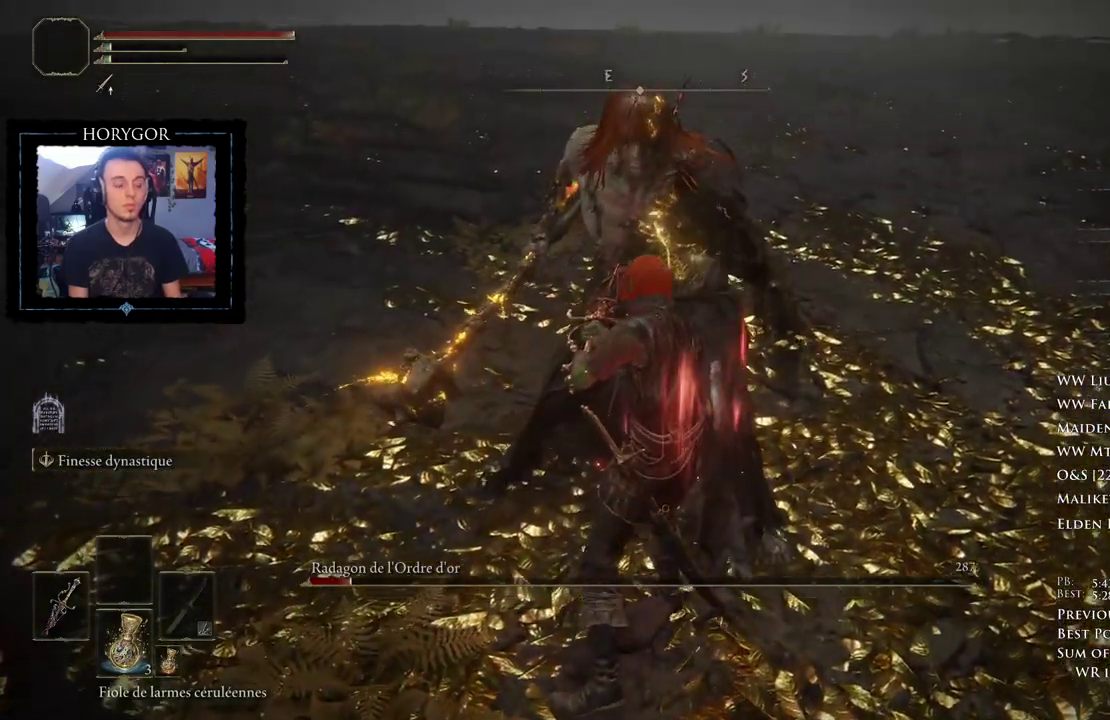
{"buttons": [], "left_stick": "up", "right_stick": "center", "events": [[458, "left_stick", "up"]]}
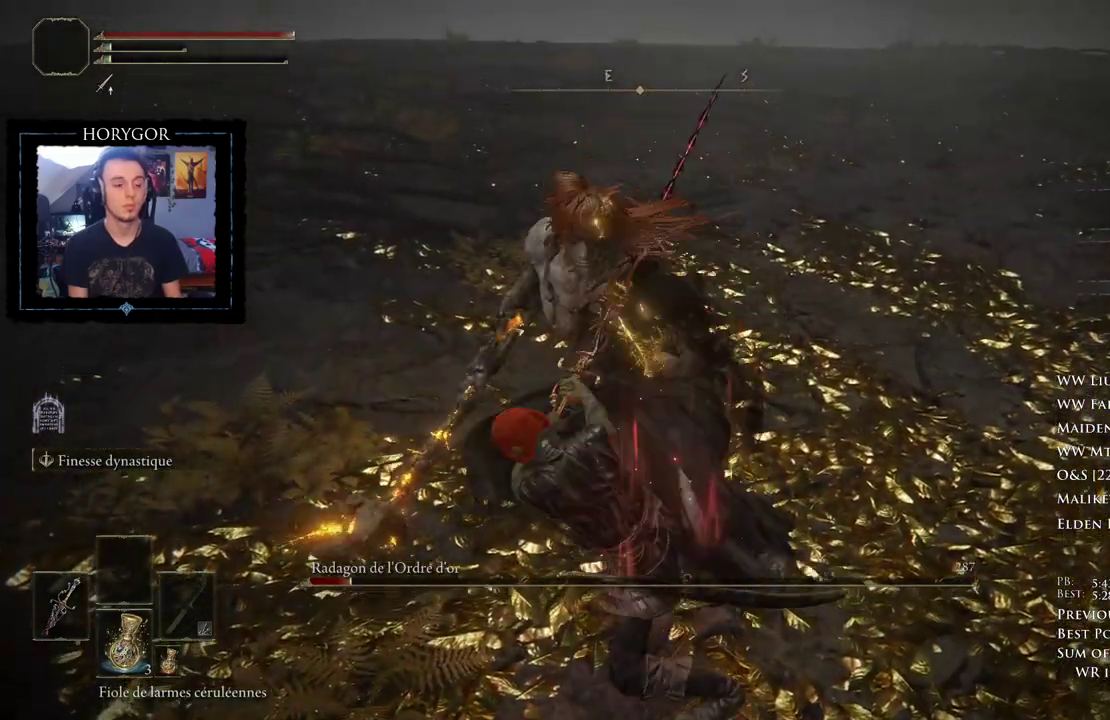
{"buttons": [], "left_stick": "up", "right_stick": "center", "events": []}
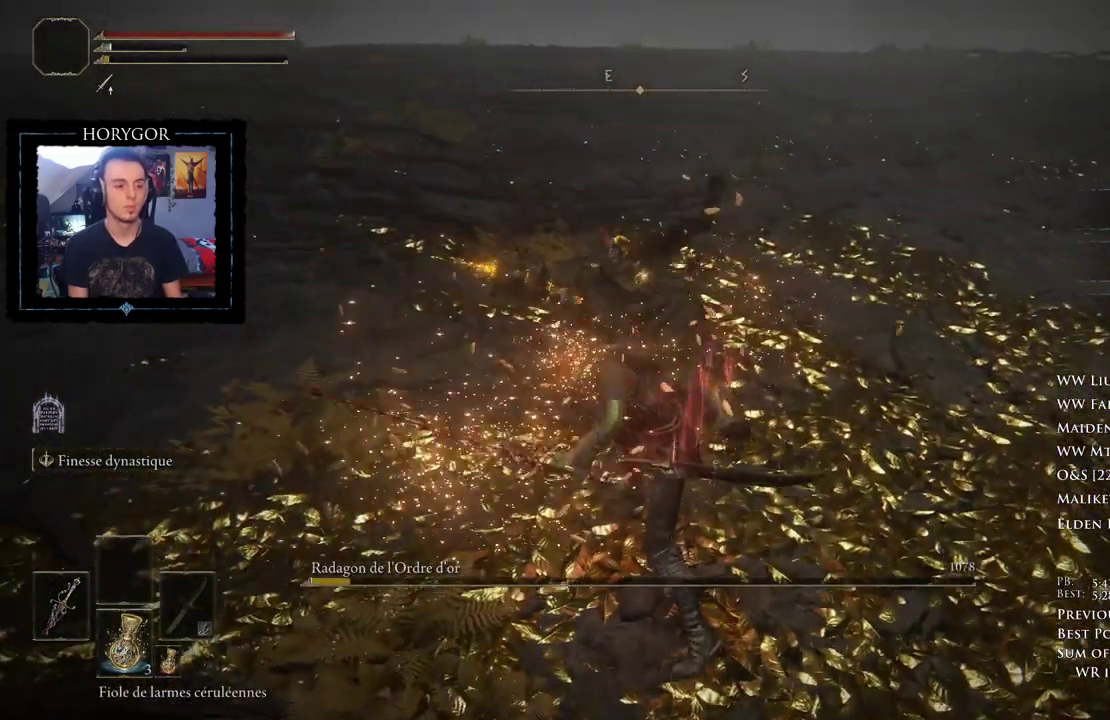
{"buttons": [], "left_stick": "up", "right_stick": "center", "events": [[62, "R3", "down"], [167, "R3", "up"]]}
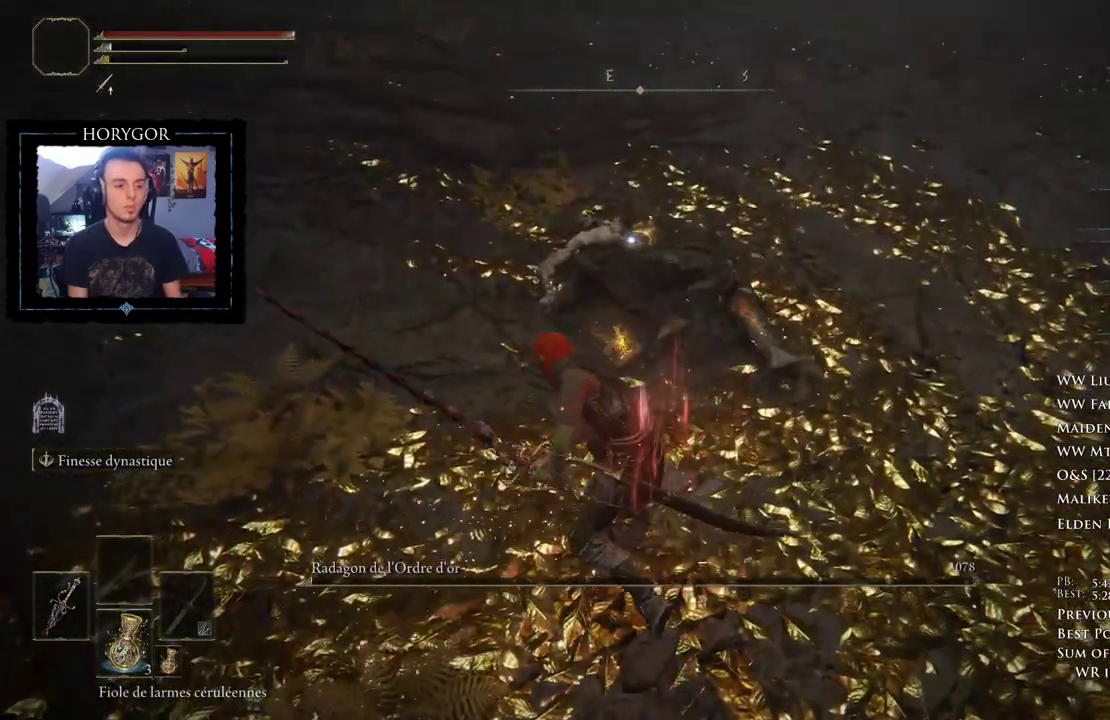
{"buttons": [], "left_stick": "up", "right_stick": "center", "events": []}
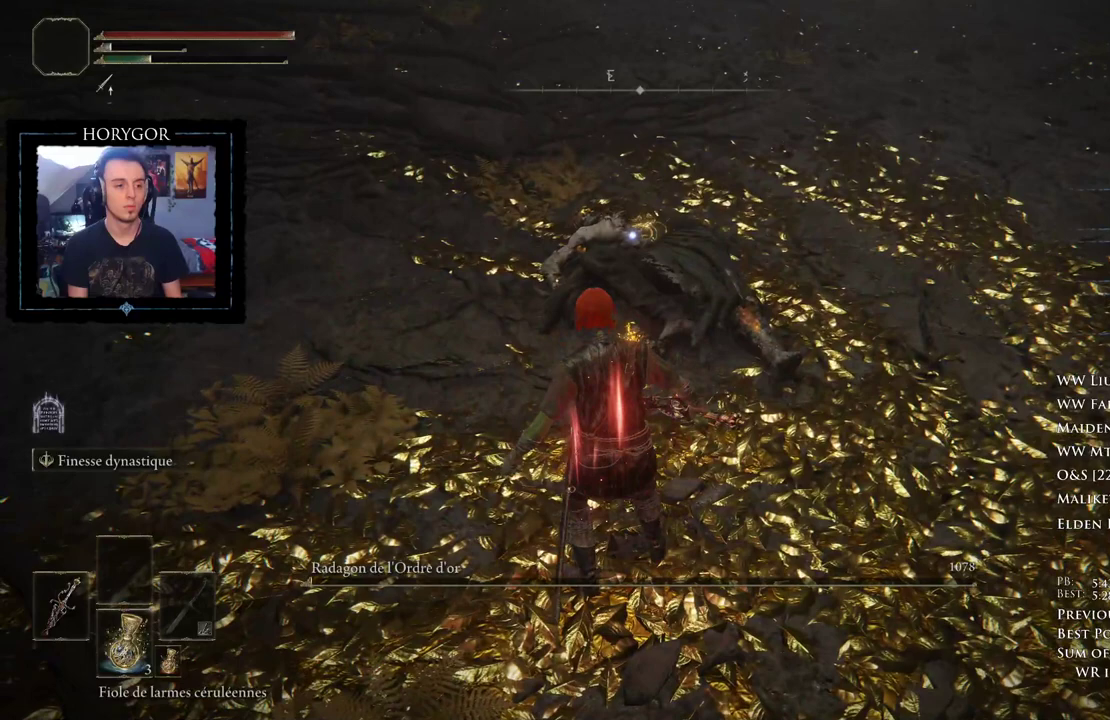
{"buttons": [], "left_stick": "center", "right_stick": "center", "events": [[21, "X", "down"], [229, "X", "up"], [479, "left_stick", "center"]]}
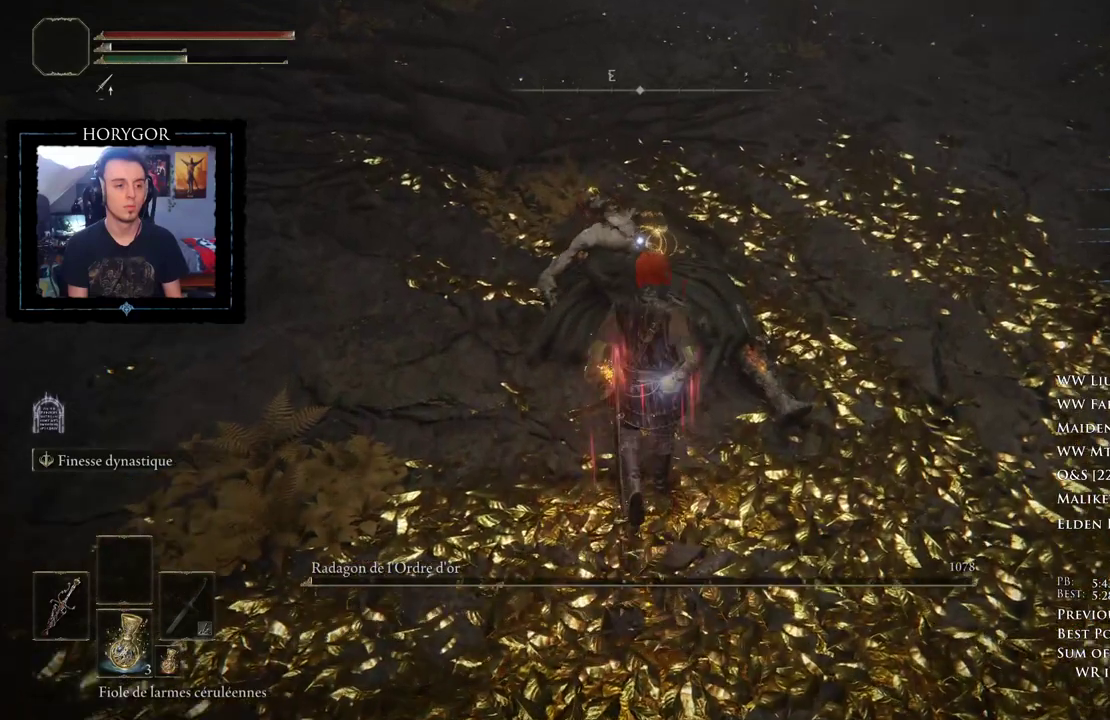
{"buttons": [], "left_stick": "center", "right_stick": "center", "events": []}
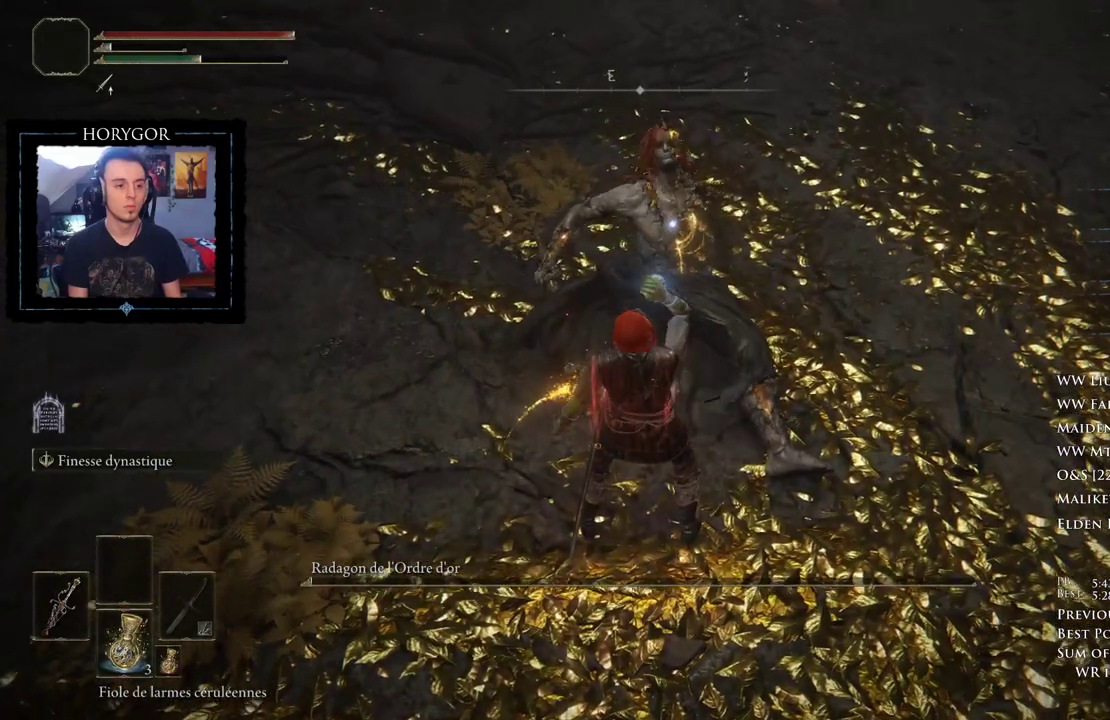
{"buttons": ["R1"], "left_stick": "center", "right_stick": "center", "events": [[479, "R1", "down"]]}
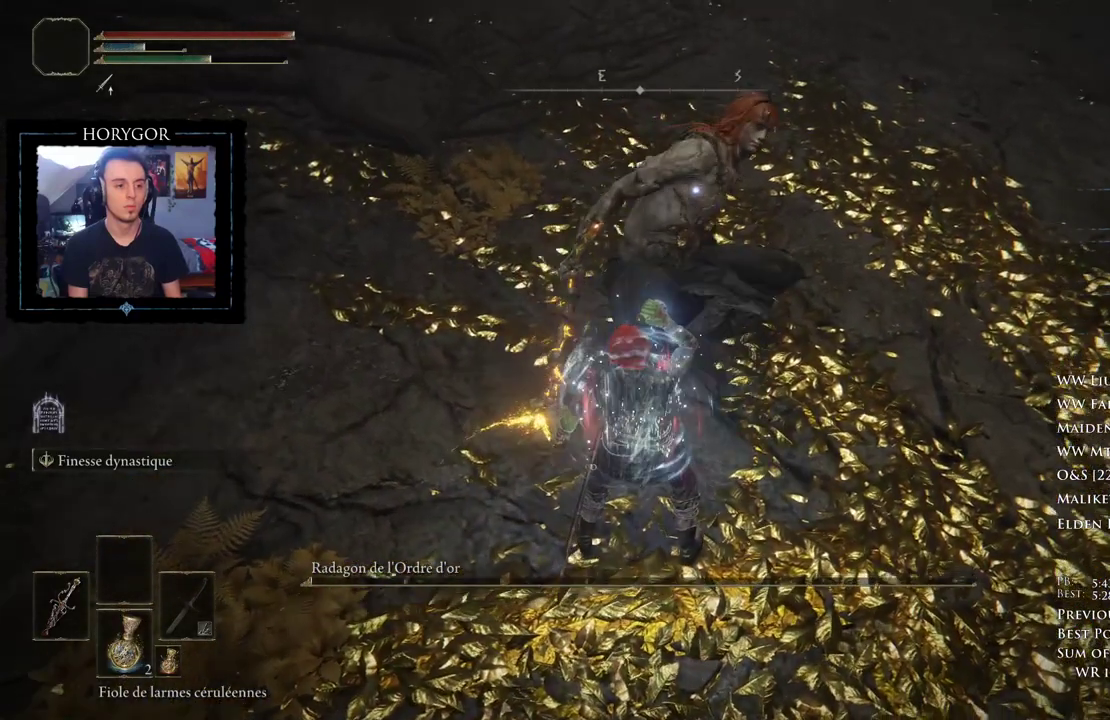
{"buttons": [], "left_stick": "center", "right_stick": "center", "events": [[146, "R1", "up"]]}
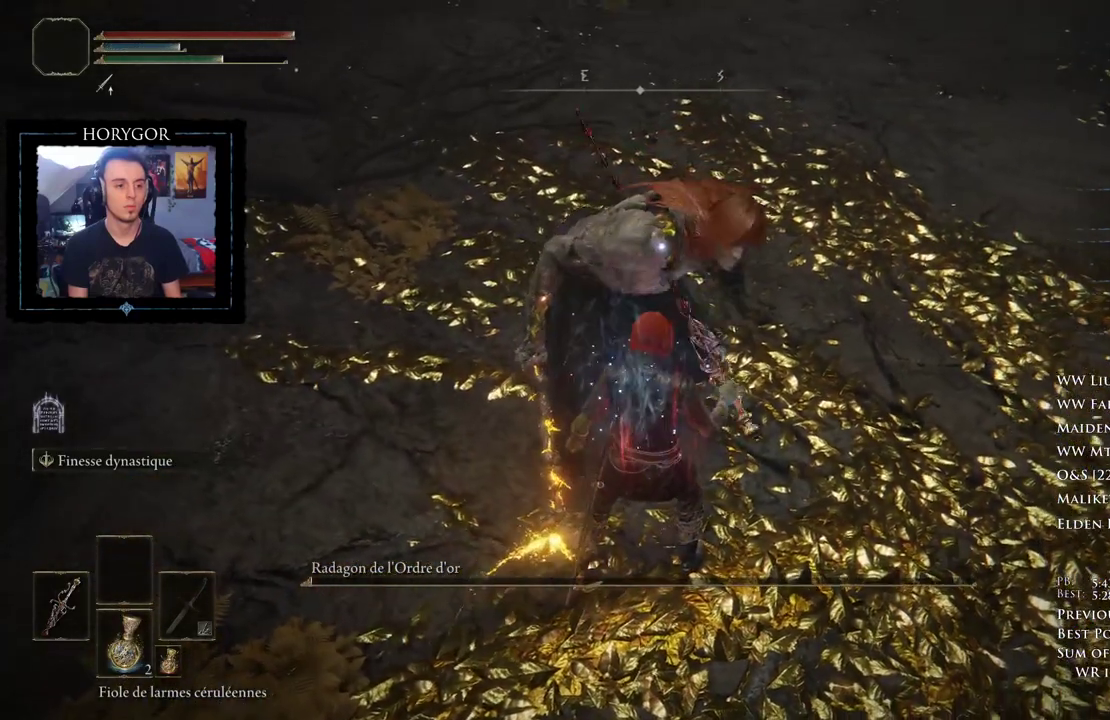
{"buttons": [], "left_stick": "center", "right_stick": "center", "events": []}
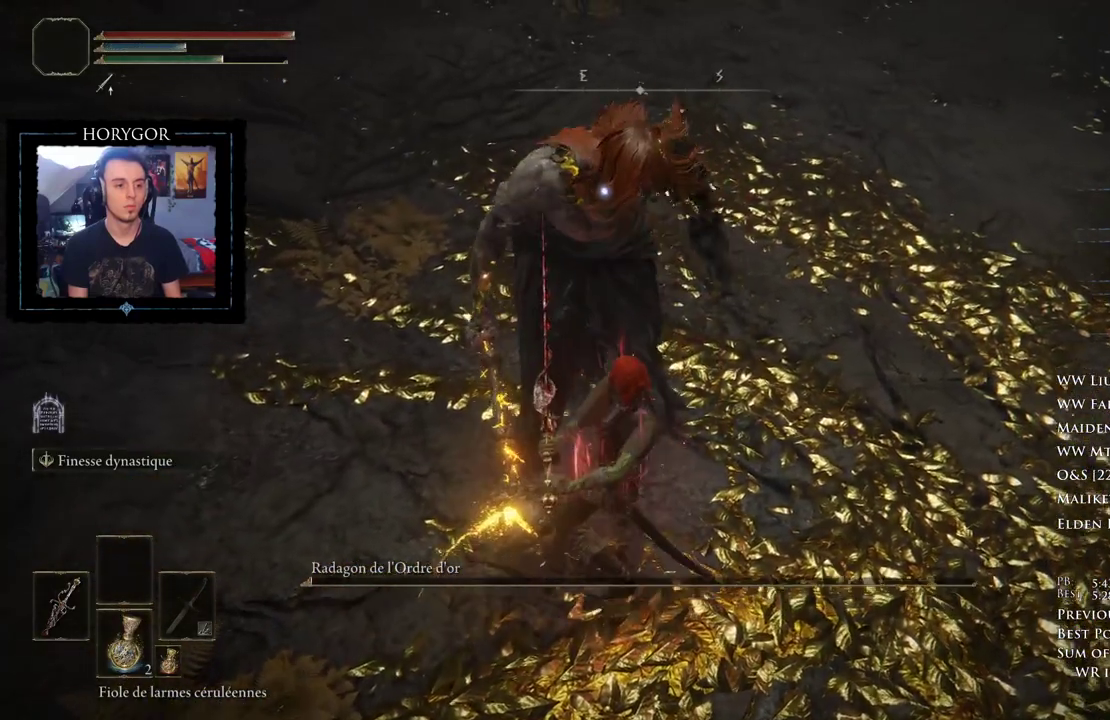
{"buttons": ["A"], "left_stick": "center", "right_stick": "center", "events": [[250, "A", "down"]]}
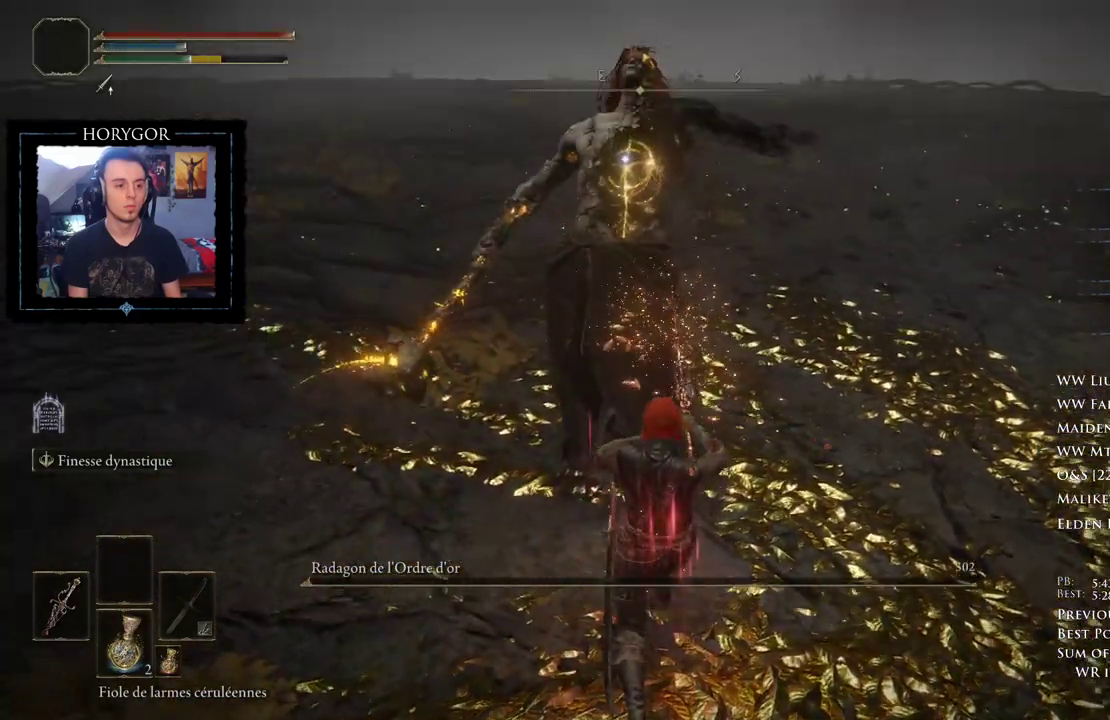
{"buttons": ["A"], "left_stick": "center", "right_stick": "center"}
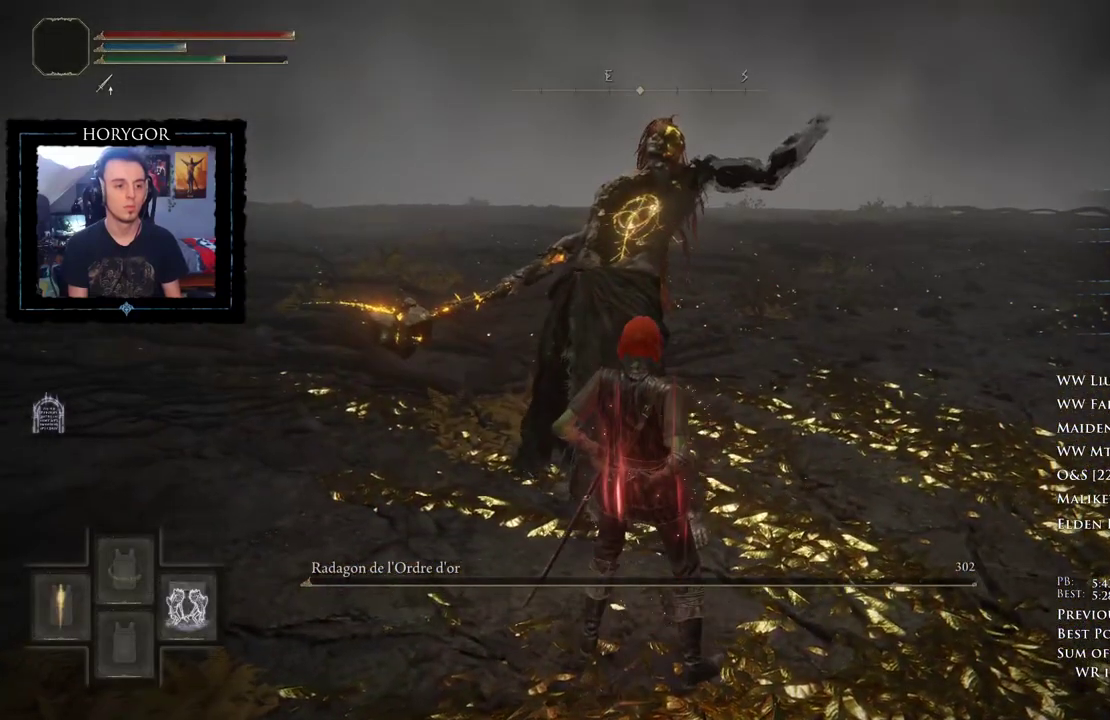
{"buttons": [], "left_stick": "left", "right_stick": "left", "events": [[188, "A", "up"], [417, "right_stick", "left"], [479, "left_stick", "left"]]}
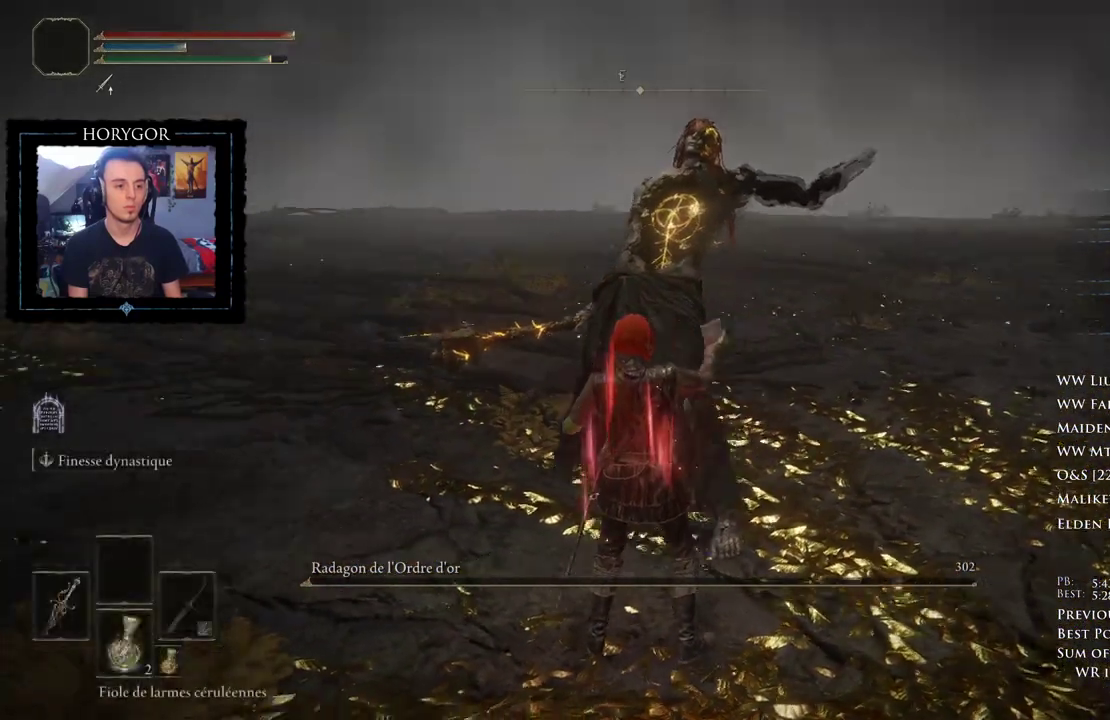
{"buttons": [], "left_stick": "center", "right_stick": "center", "events": [[167, "right_stick", "center"], [292, "right_stick", "left"], [417, "right_stick", "center"], [458, "left_stick", "center"]]}
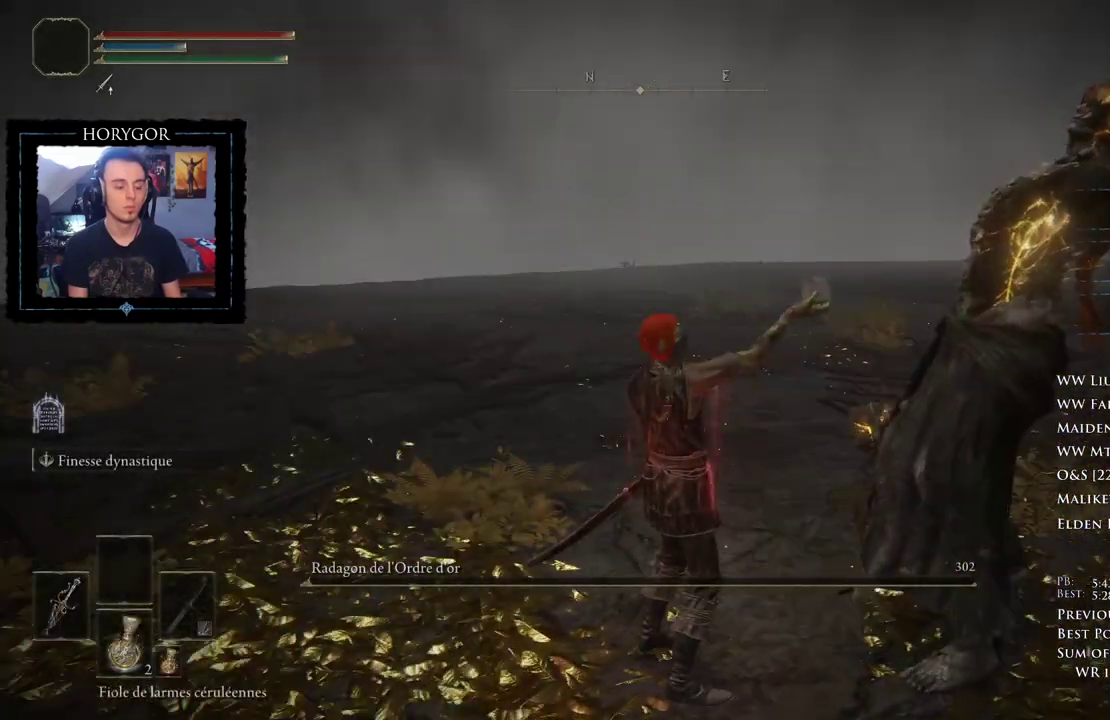
{"buttons": [], "left_stick": "up-left", "right_stick": "left", "events": [[229, "left_stick", "up-left"], [479, "right_stick", "left"]]}
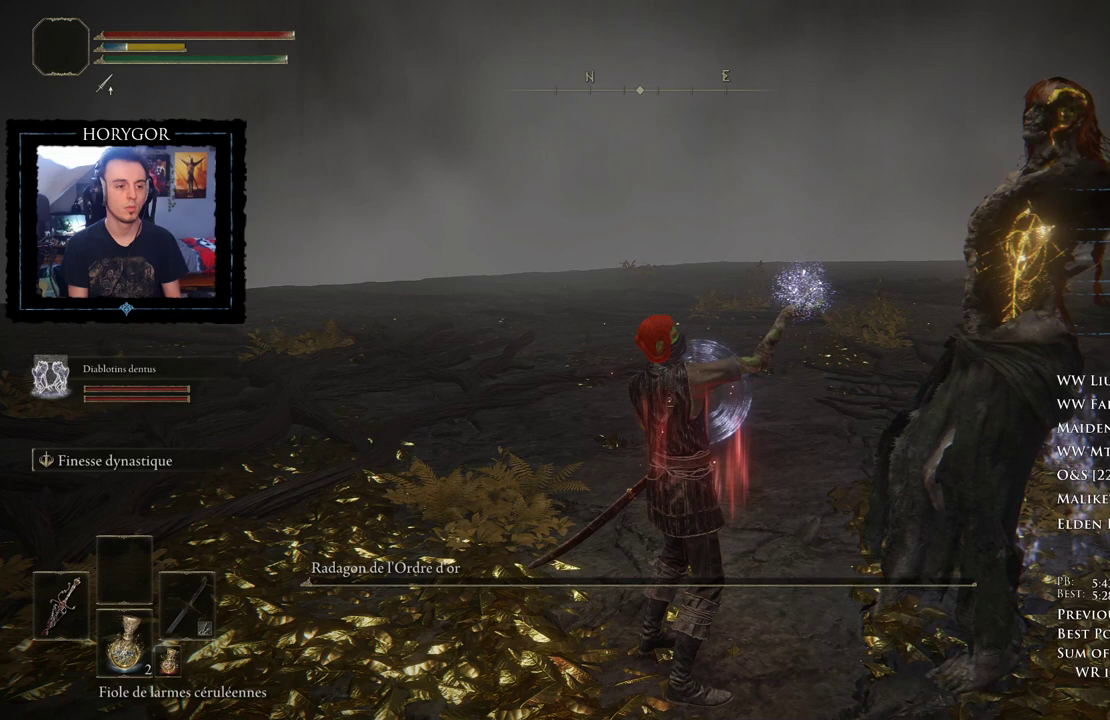
{"buttons": ["A"], "left_stick": "up-left", "right_stick": "center", "events": [[125, "right_stick", "center"], [438, "A", "down"]]}
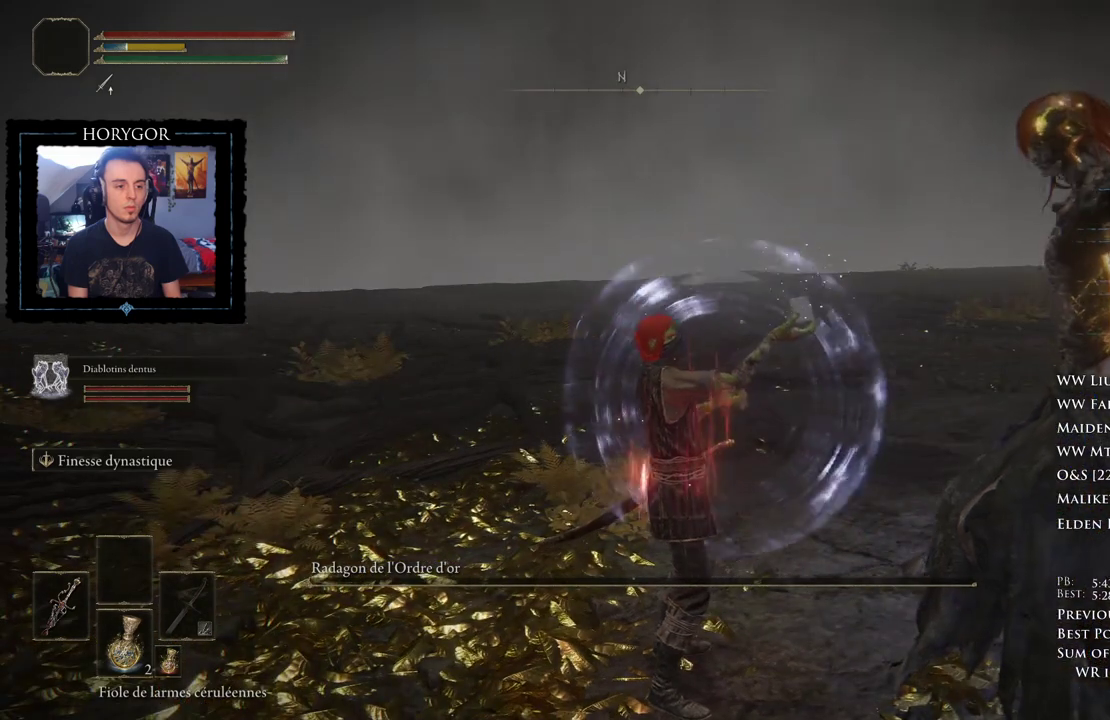
{"buttons": ["A"], "left_stick": "up-left", "right_stick": "center", "events": []}
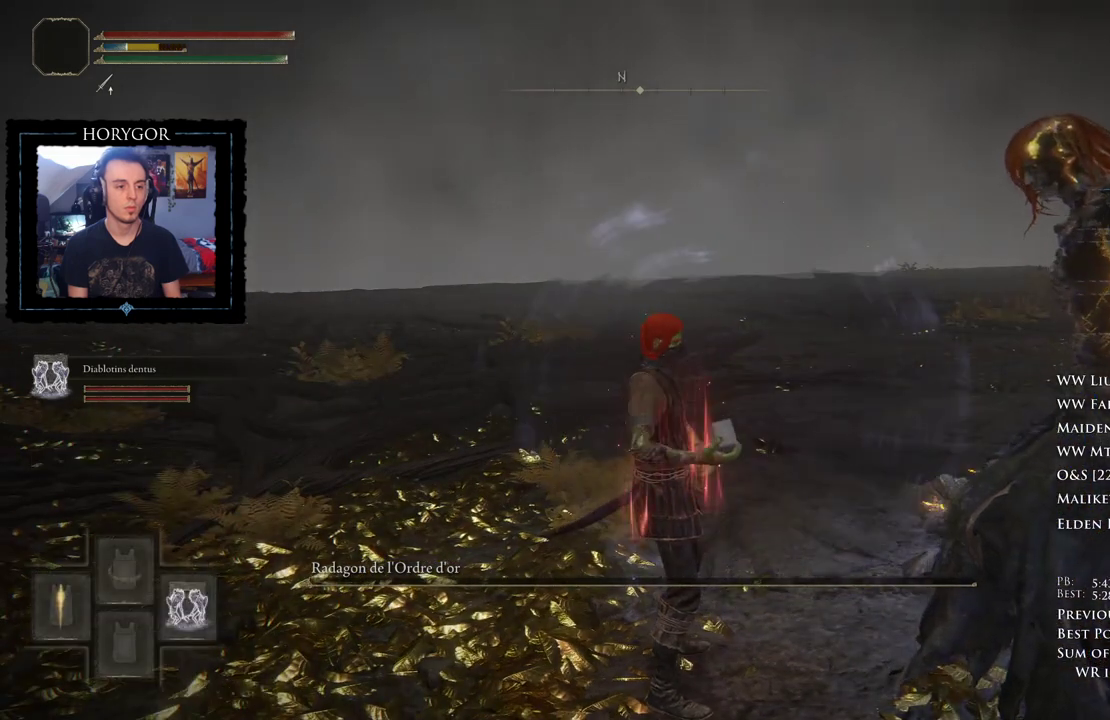
{"buttons": ["A"], "left_stick": "up-left", "right_stick": "center", "events": [[292, "L1", "down"], [417, "L1", "up"]]}
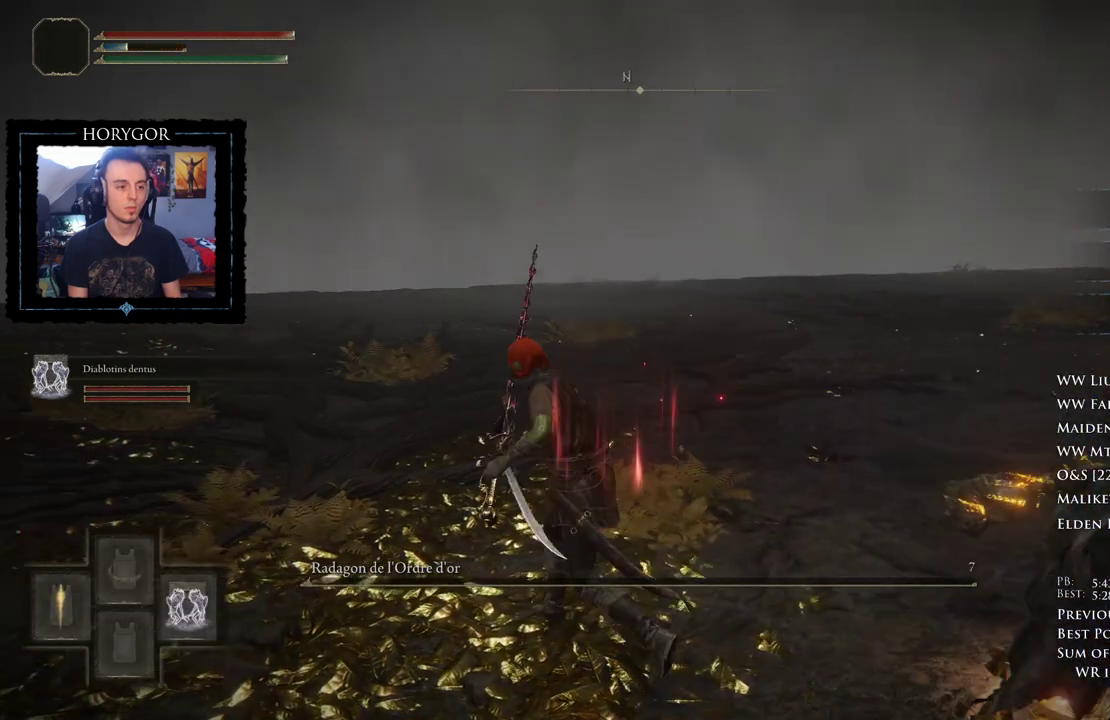
{"buttons": ["X"], "left_stick": "center", "right_stick": "center", "events": [[250, "A", "up"], [271, "left_stick", "up"], [438, "X", "down"], [458, "left_stick", "center"]]}
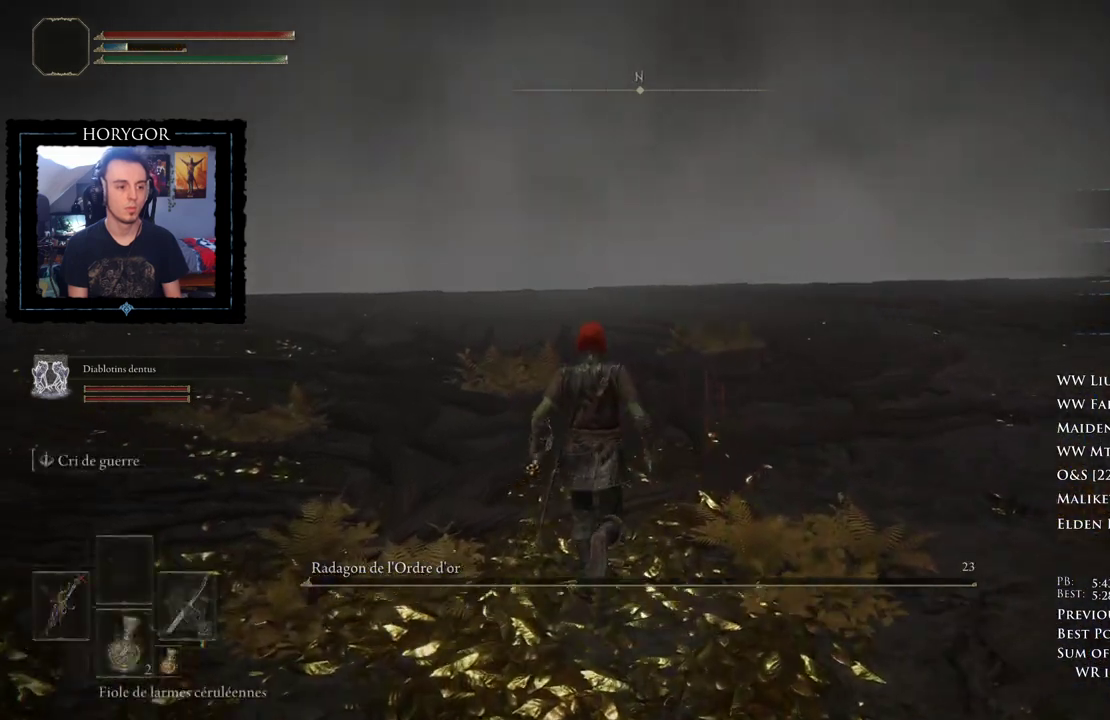
{"buttons": [], "left_stick": "center", "right_stick": "center", "events": [[42, "X", "up"]]}
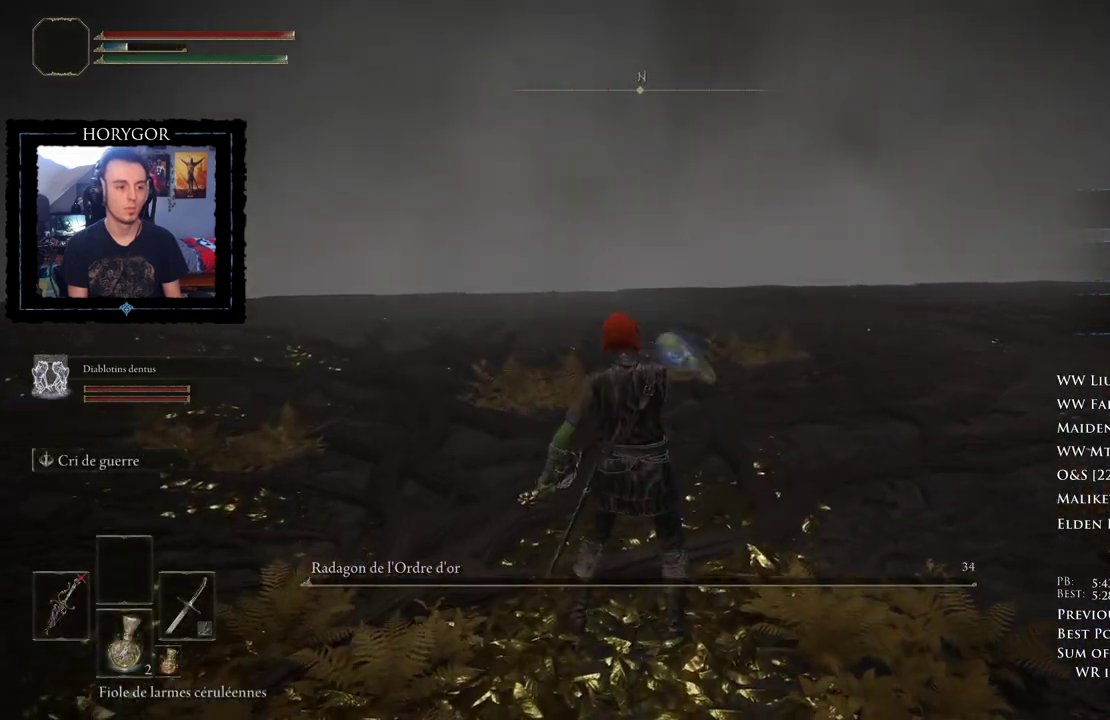
{"buttons": [], "left_stick": "center", "right_stick": "center", "events": []}
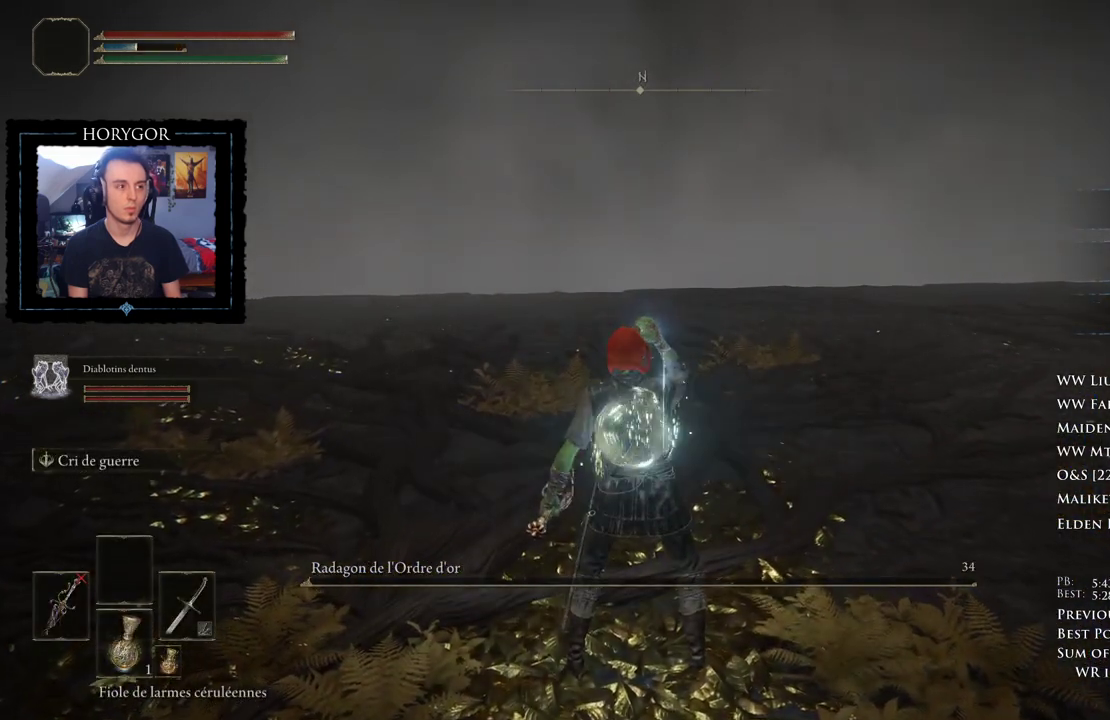
{"buttons": [], "left_stick": "center", "right_stick": "center", "events": []}
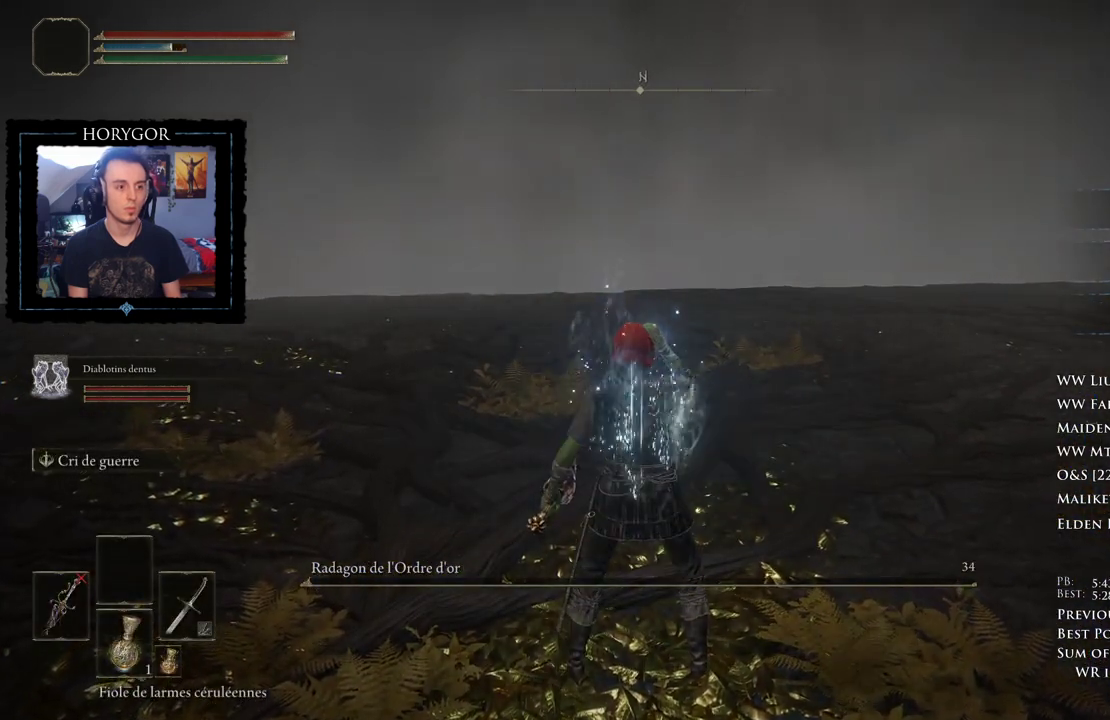
{"buttons": [], "left_stick": "center", "right_stick": "center", "events": [[83, "L2", "down"], [208, "L2", "up"], [292, "L2", "down"], [417, "L2", "up"]]}
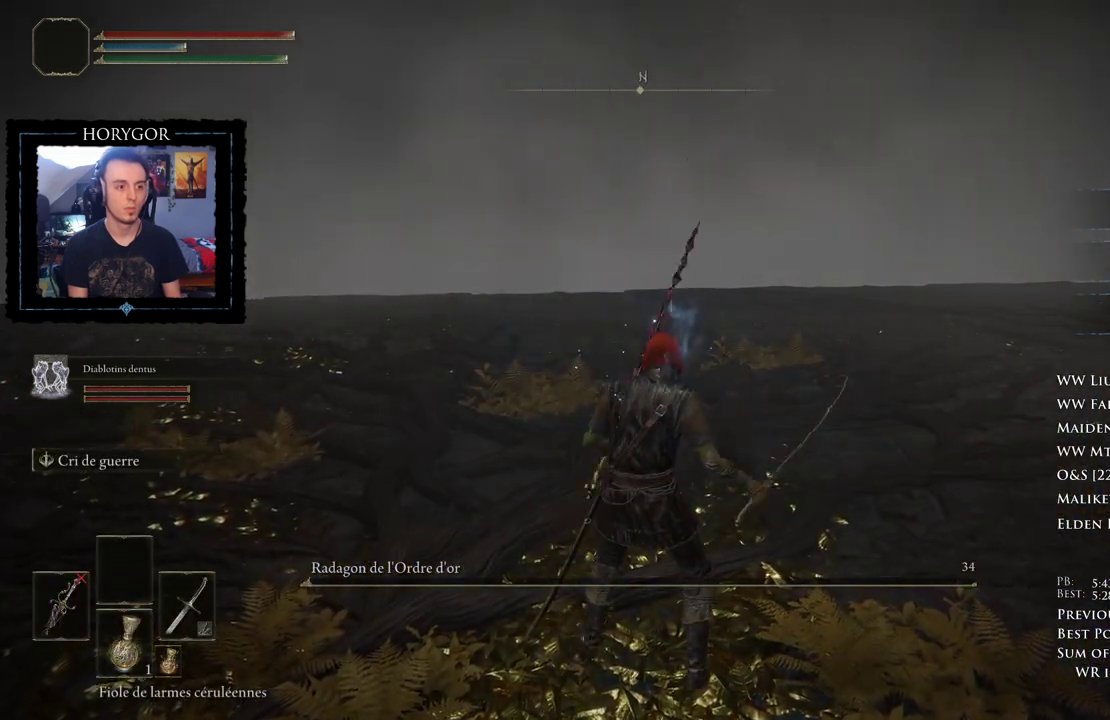
{"buttons": [], "left_stick": "center", "right_stick": "center", "events": []}
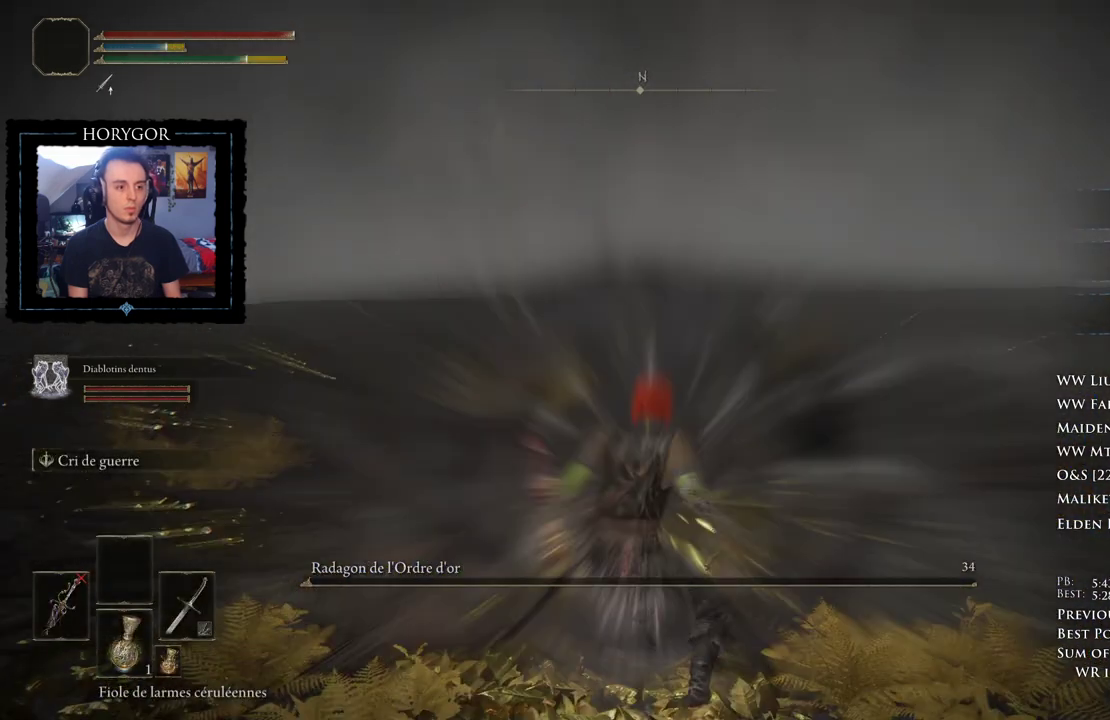
{"buttons": ["A", "L1"], "left_stick": "up-right", "right_stick": "center", "events": [[21, "left_stick", "up-right"], [188, "A", "down"], [458, "L1", "down"]]}
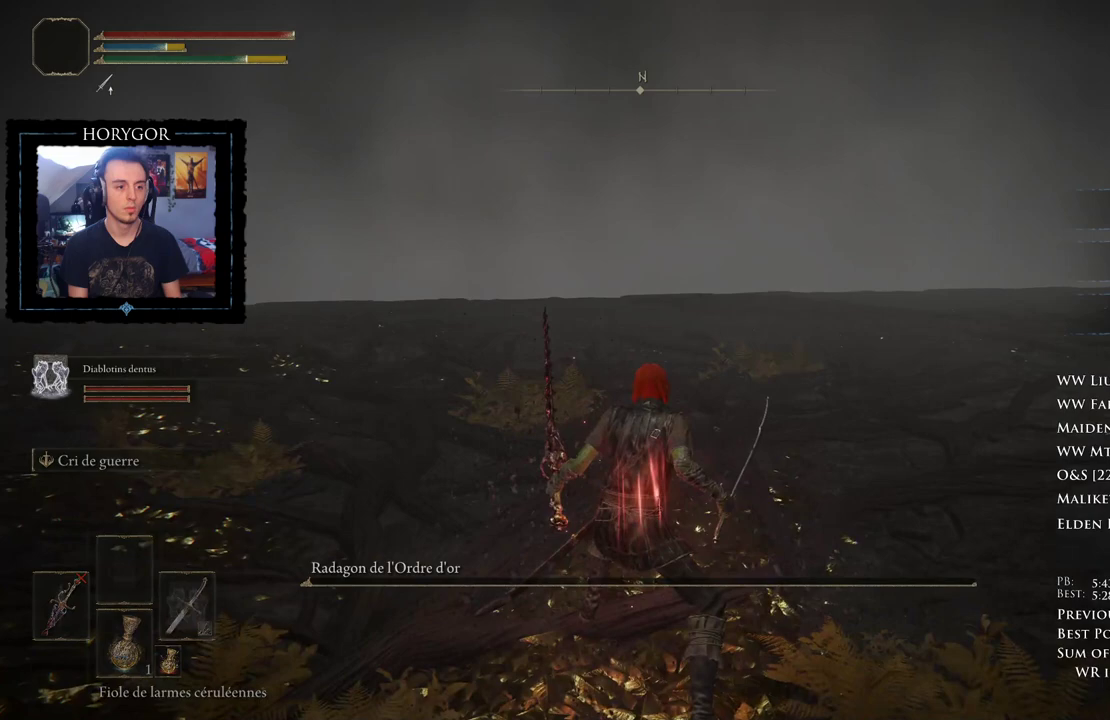
{"buttons": ["A"], "left_stick": "up-right", "right_stick": "center", "events": [[83, "L1", "up"]]}